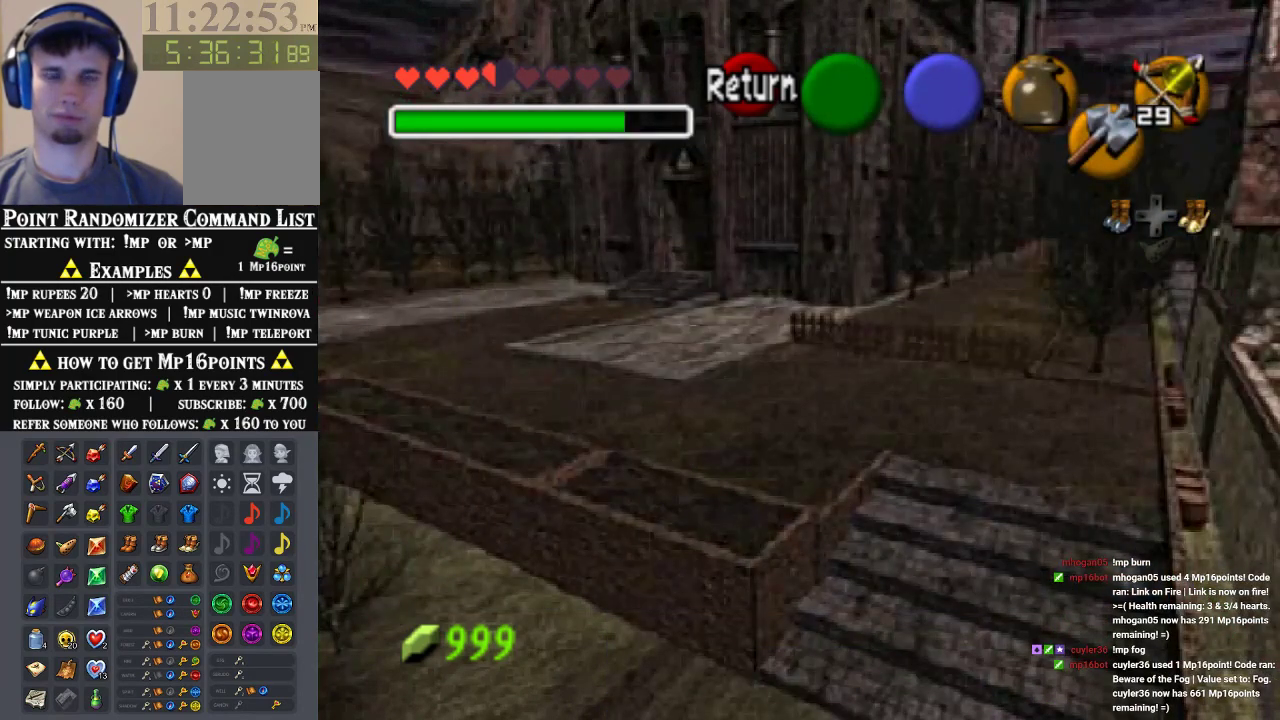
Gameplay with a controller (Nintendo layout); each line is a JSON object with the inputs held at the frame after it. "events" lists button and stick changes between this image and that frame as [ms after this image, input, new state], when the widget could be followed in between. Not read: L3 R3 Z.
{"buttons": [], "left_stick": "center", "events": []}
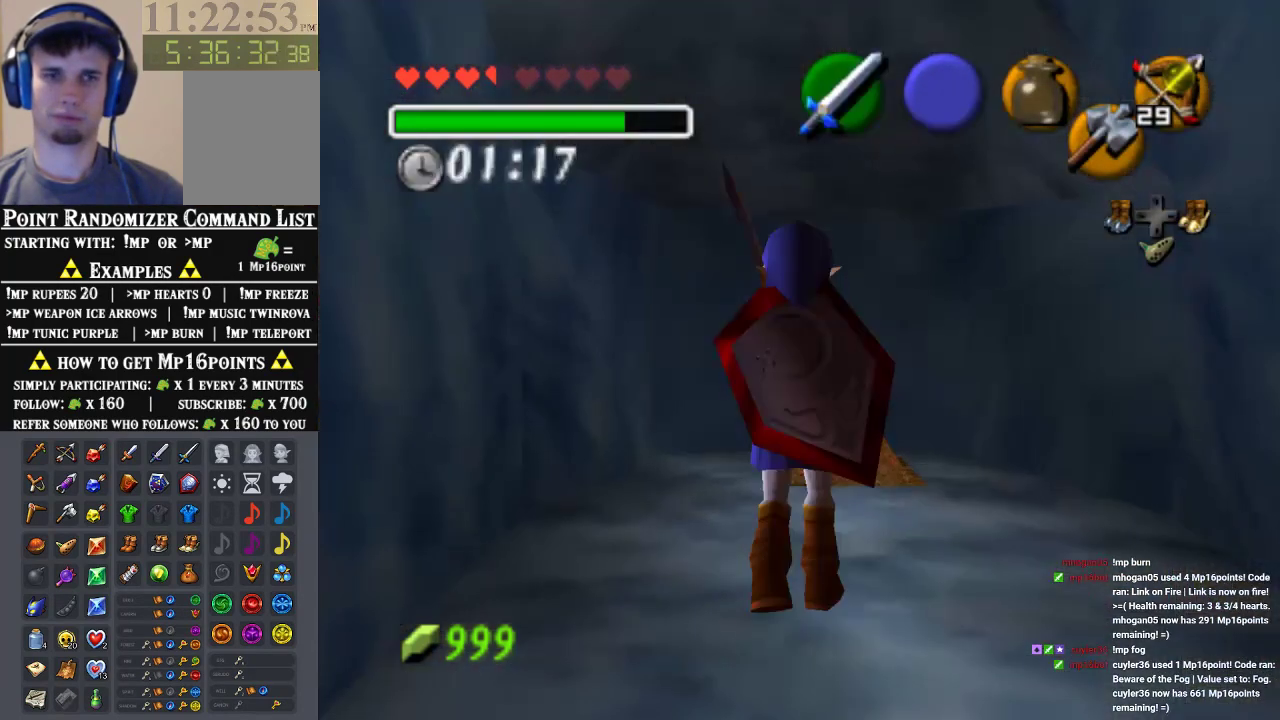
{"buttons": [], "left_stick": "up", "events": [[100, "C_DOWN", "down"], [133, "left_stick", "up-right"], [233, "C_DOWN", "up"], [300, "left_stick", "up"]]}
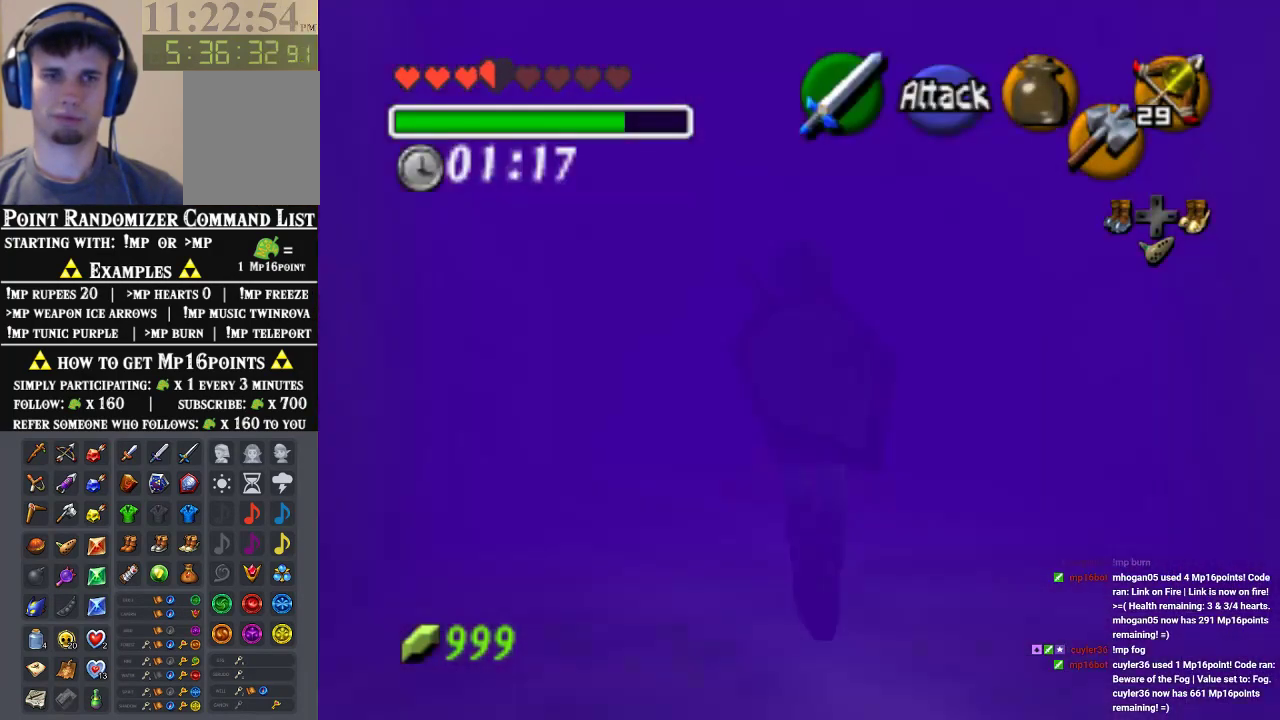
{"buttons": ["C_DOWN"], "left_stick": "center", "events": [[133, "C_DOWN", "down"], [200, "left_stick", "center"], [233, "C_DOWN", "up"], [300, "C_DOWN", "down"], [400, "C_DOWN", "up"], [467, "C_DOWN", "down"]]}
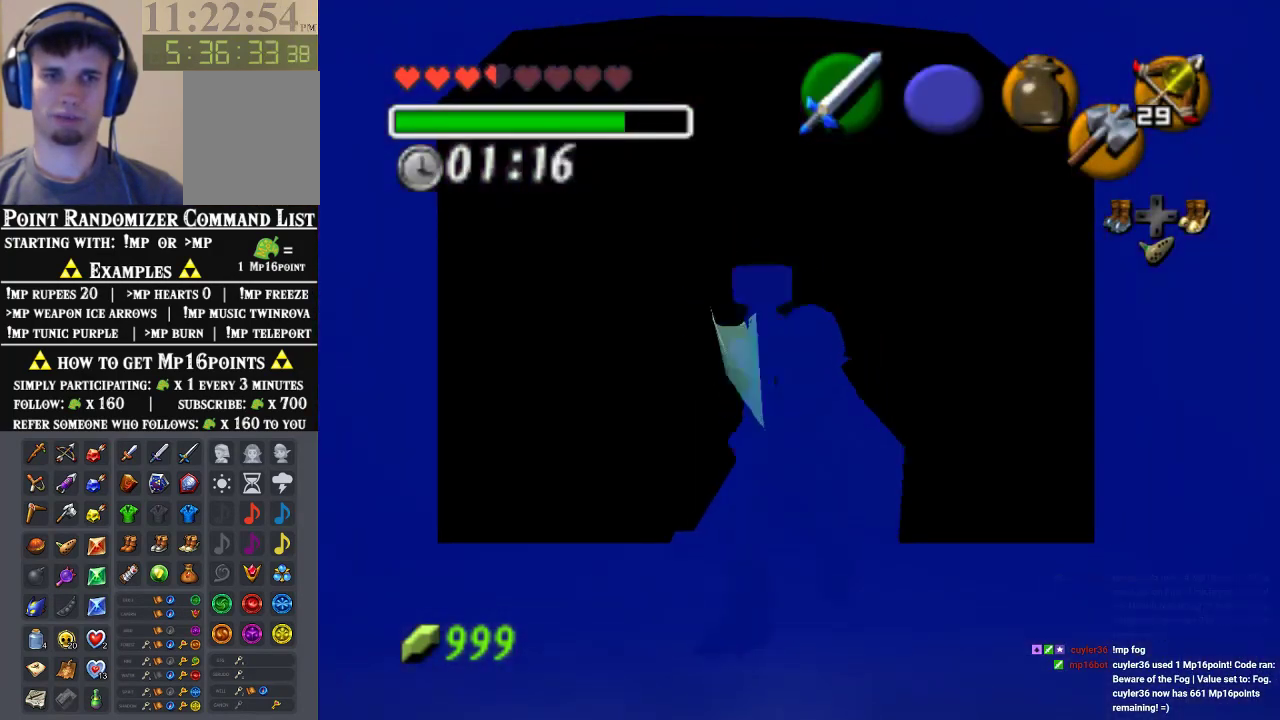
{"buttons": [], "left_stick": "center", "events": [[100, "C_DOWN", "up"]]}
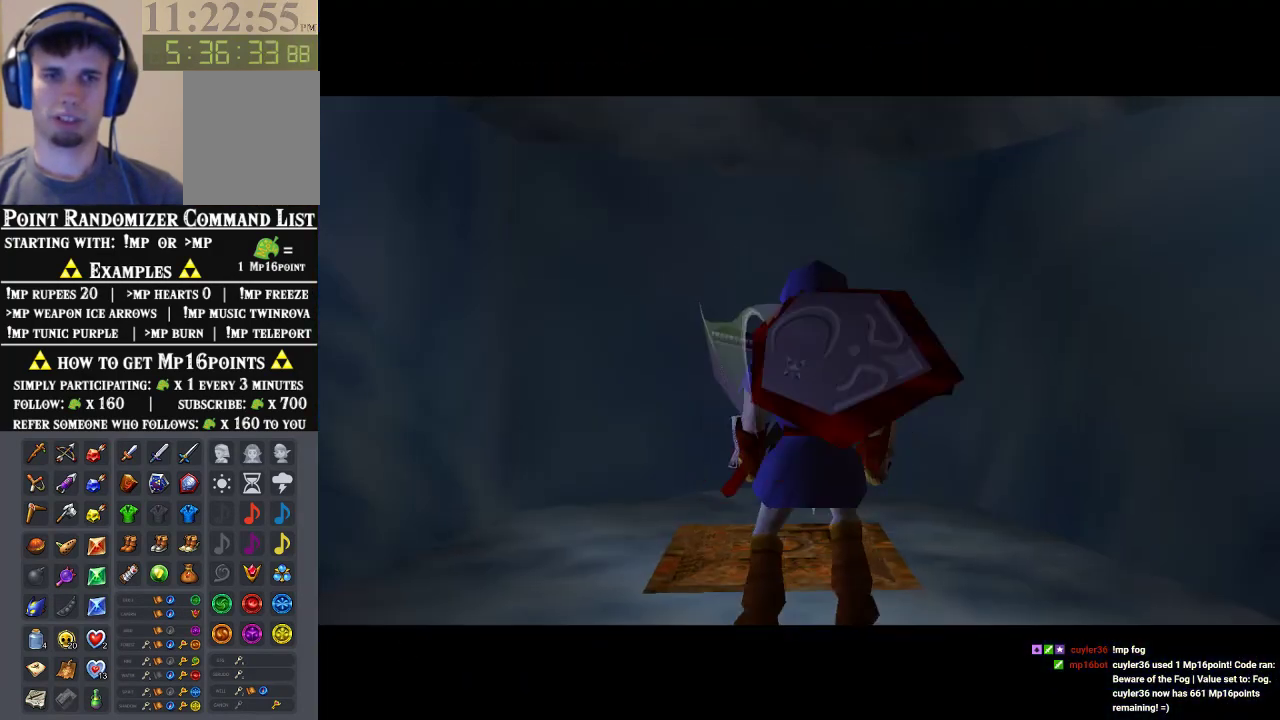
{"buttons": [], "left_stick": "center", "events": []}
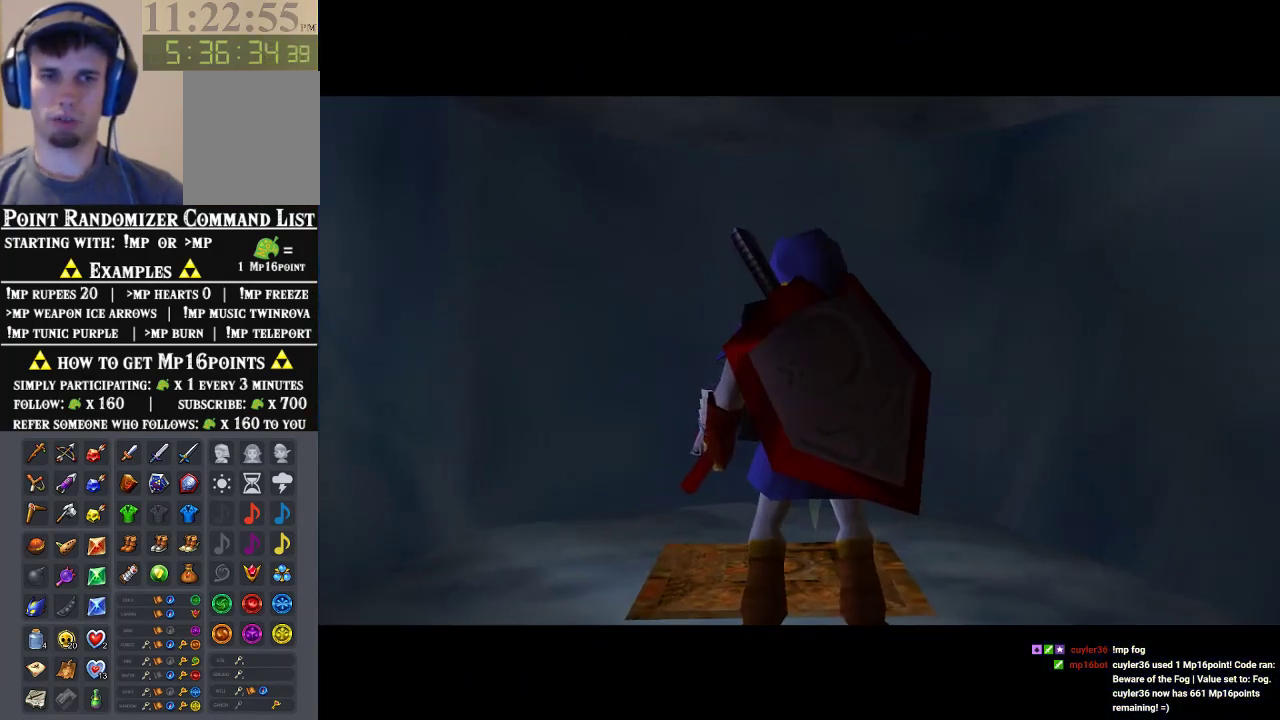
{"buttons": [], "left_stick": "center", "events": []}
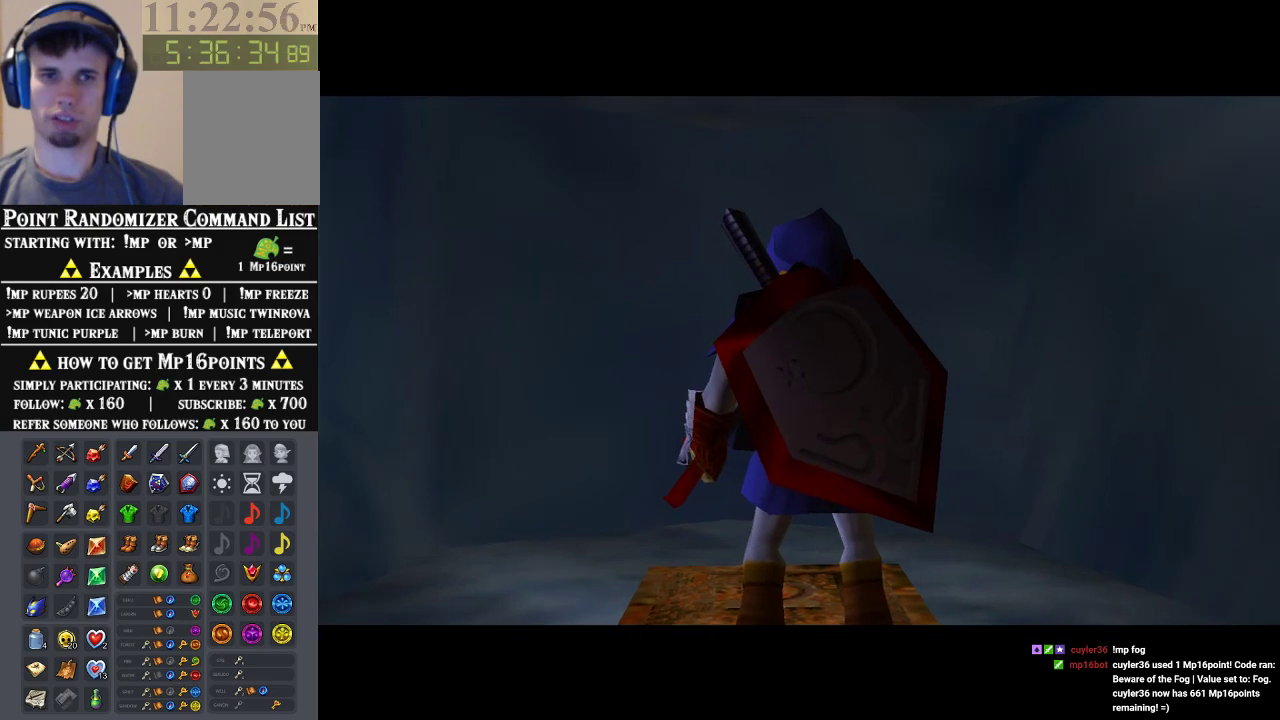
{"buttons": [], "left_stick": "center", "events": []}
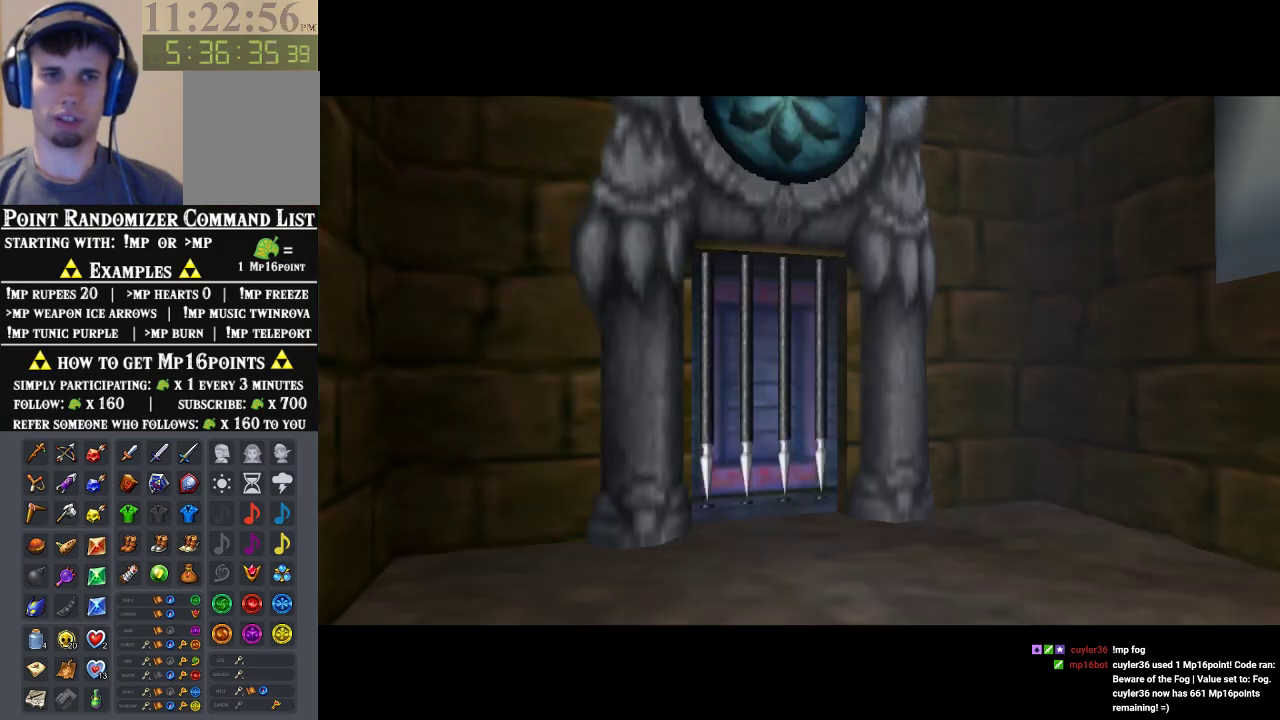
{"buttons": [], "left_stick": "center", "events": []}
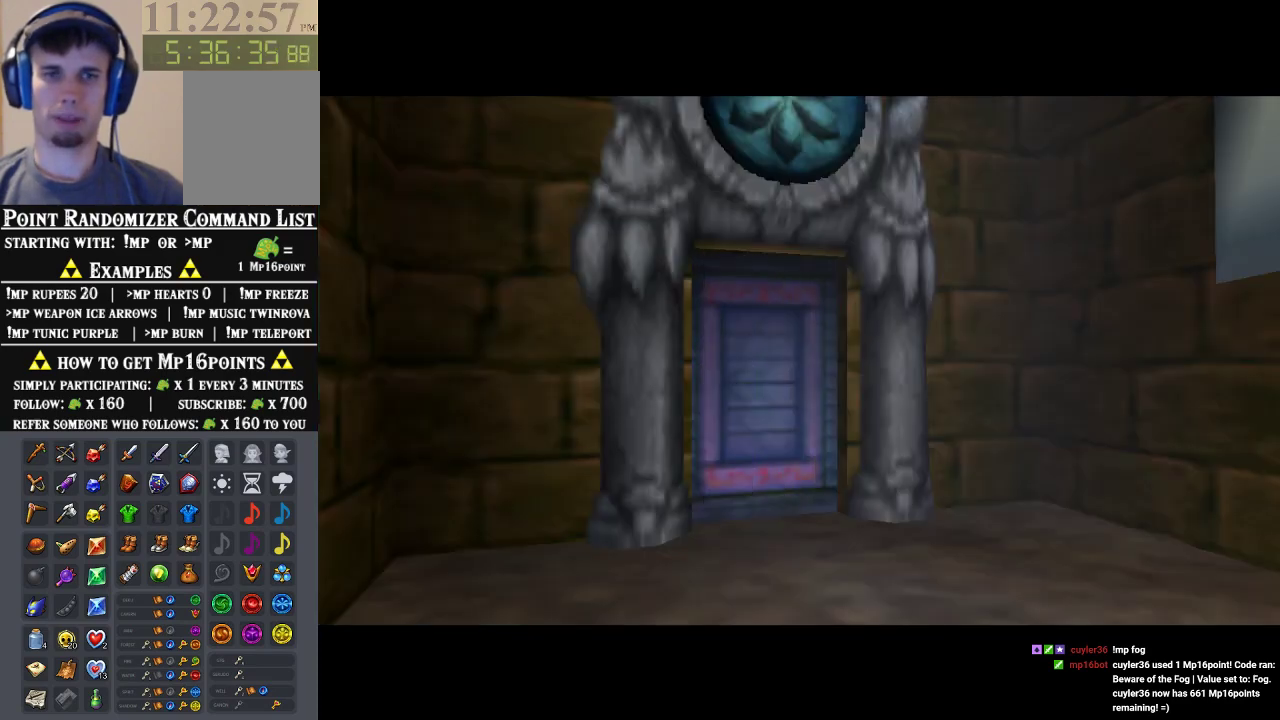
{"buttons": [], "left_stick": "center", "events": []}
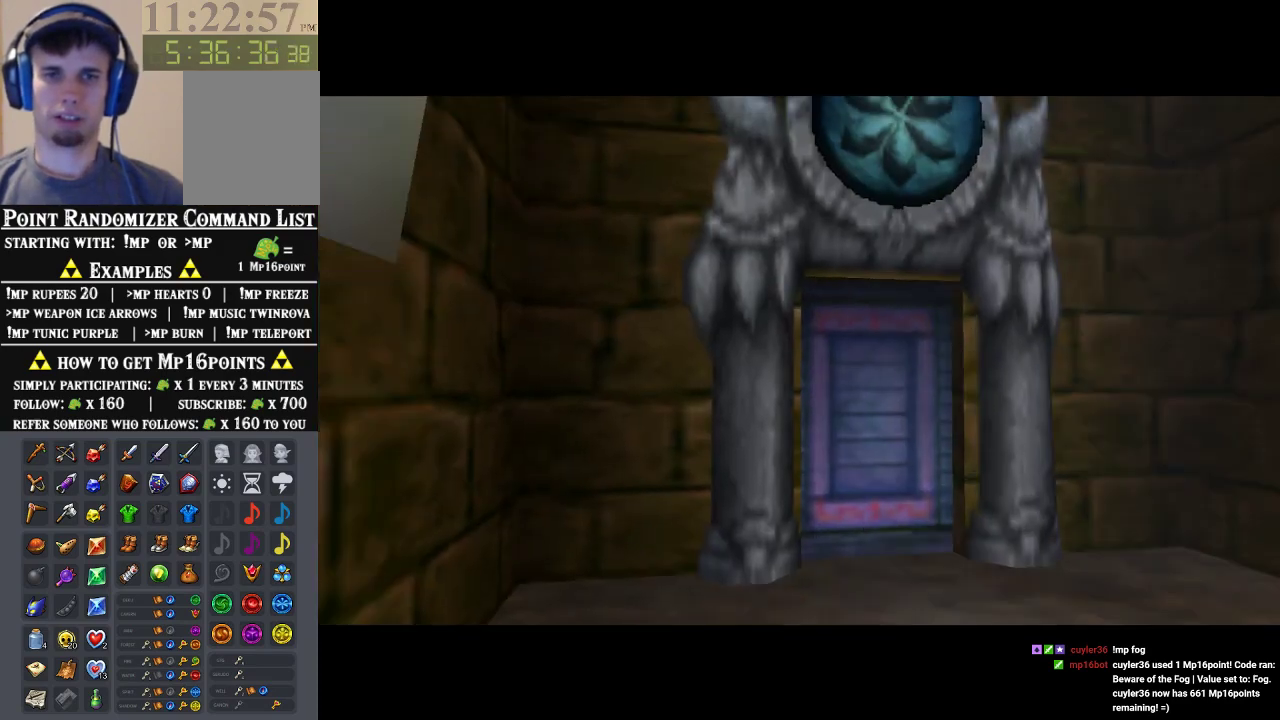
{"buttons": [], "left_stick": "center", "events": []}
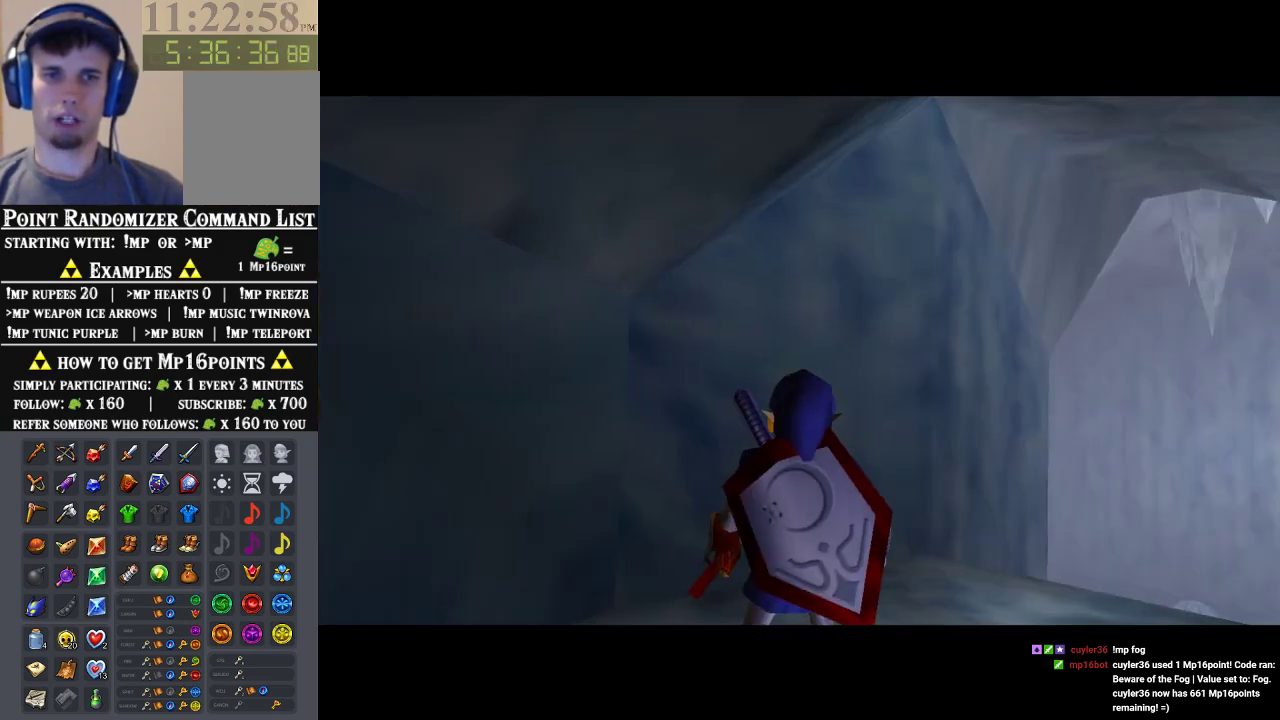
{"buttons": [], "left_stick": "up-right", "events": [[133, "left_stick", "right"], [333, "left_stick", "up-right"]]}
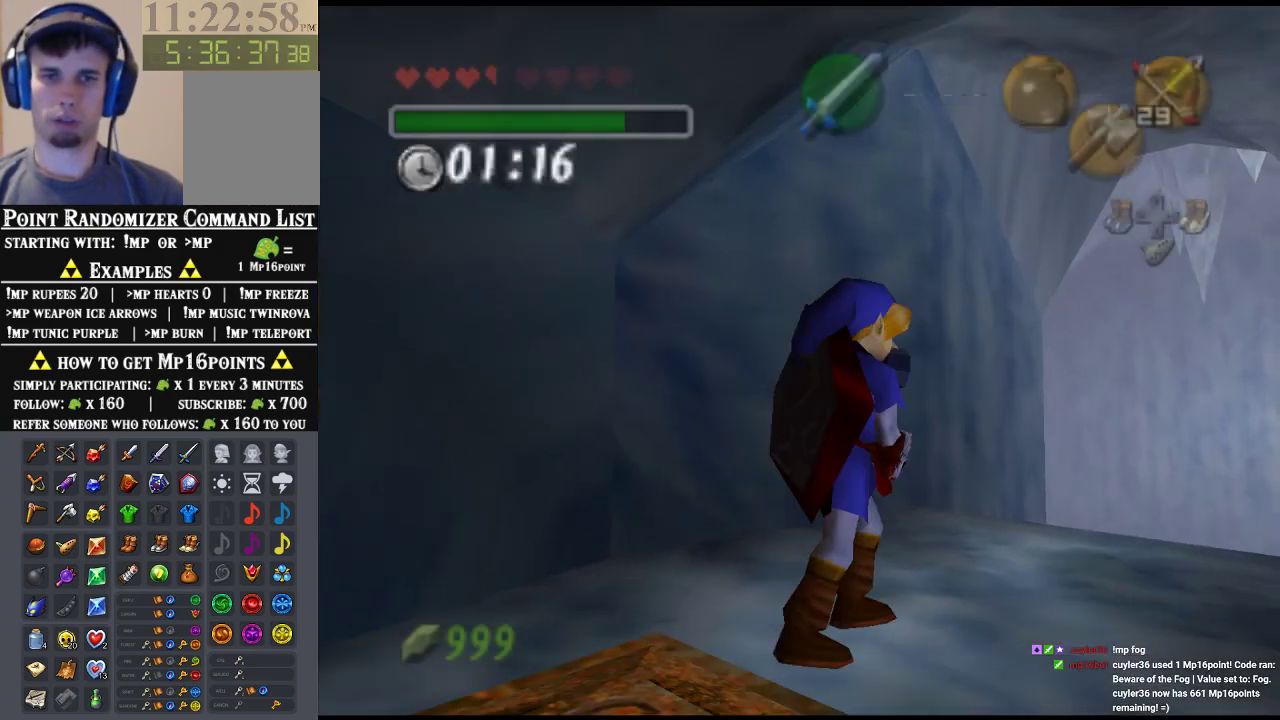
{"buttons": [], "left_stick": "up-right", "events": [[367, "A", "down"], [500, "A", "up"]]}
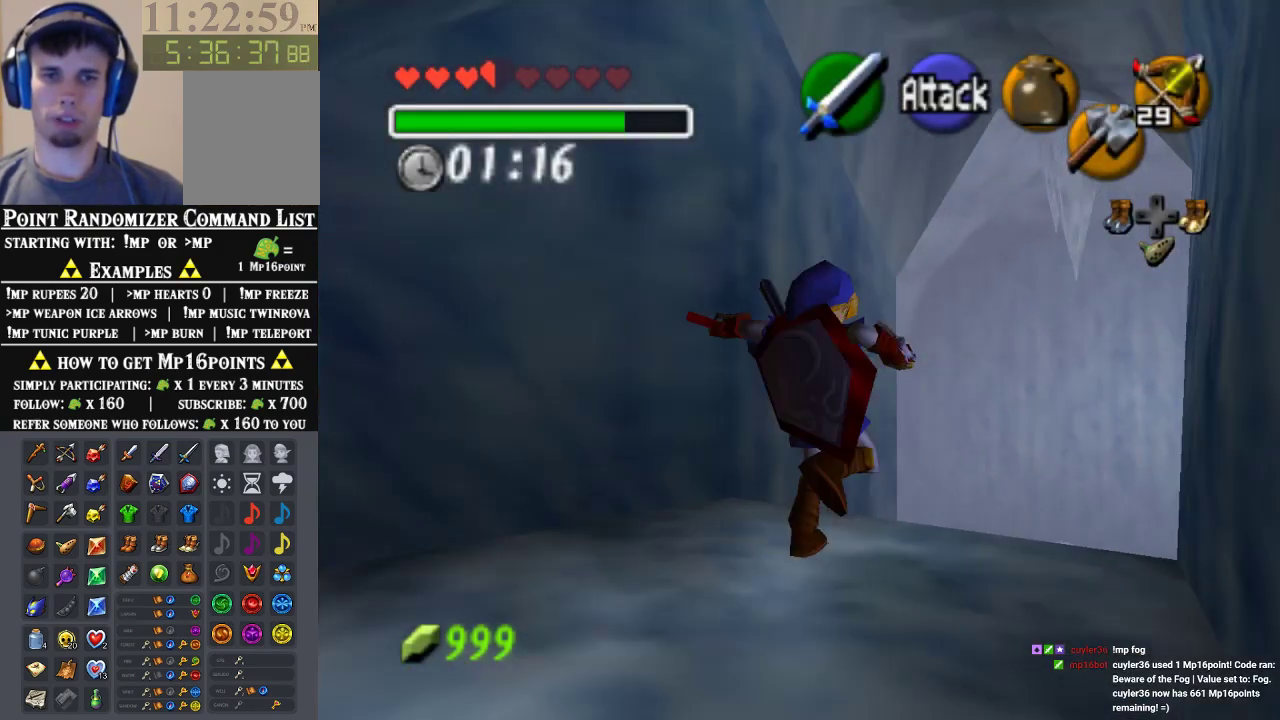
{"buttons": [], "left_stick": "up", "events": [[133, "left_stick", "up"], [300, "left_stick", "up-right"], [433, "left_stick", "up"]]}
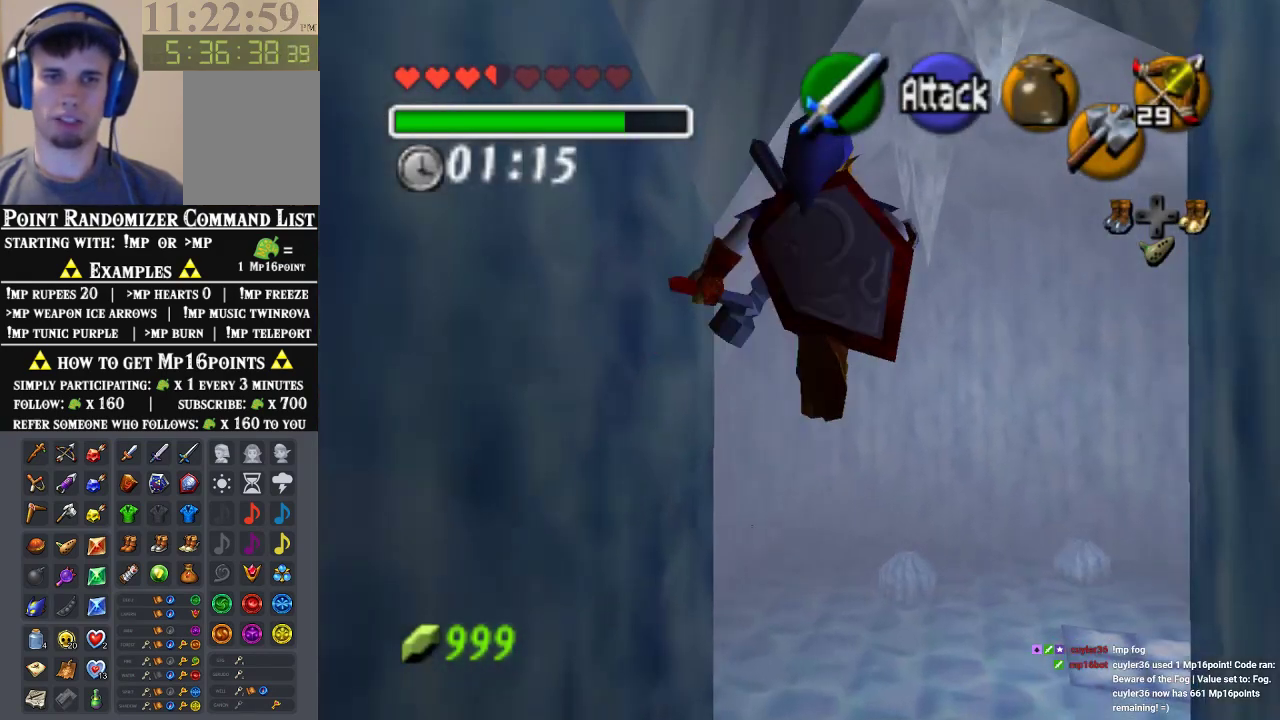
{"buttons": [], "left_stick": "up", "events": []}
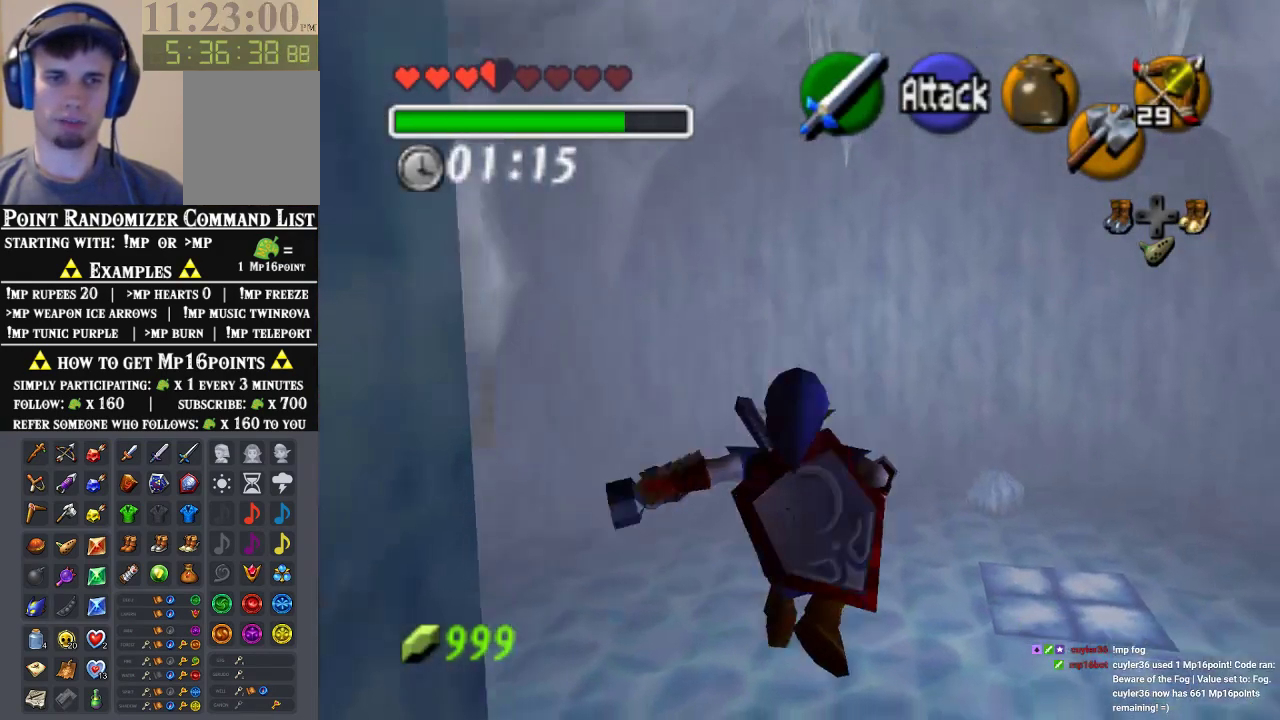
{"buttons": [], "left_stick": "up", "events": []}
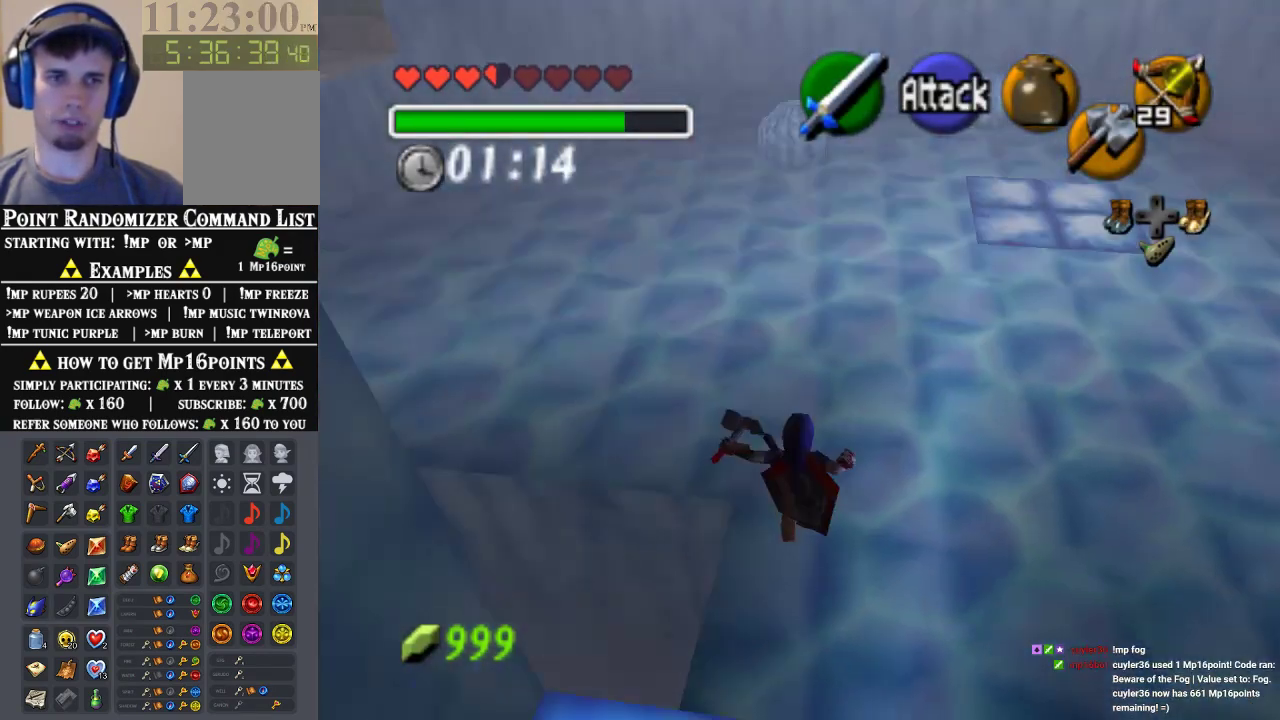
{"buttons": [], "left_stick": "up-left", "events": [[367, "left_stick", "up-left"]]}
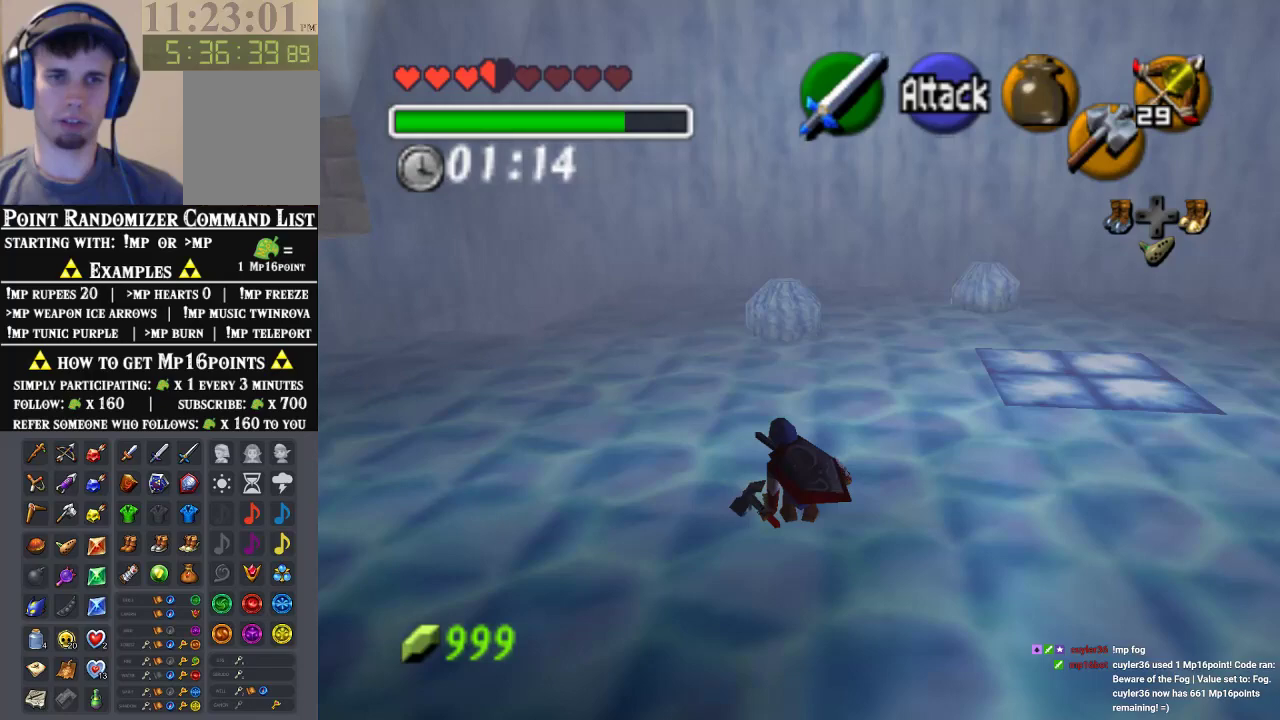
{"buttons": [], "left_stick": "up-left", "events": []}
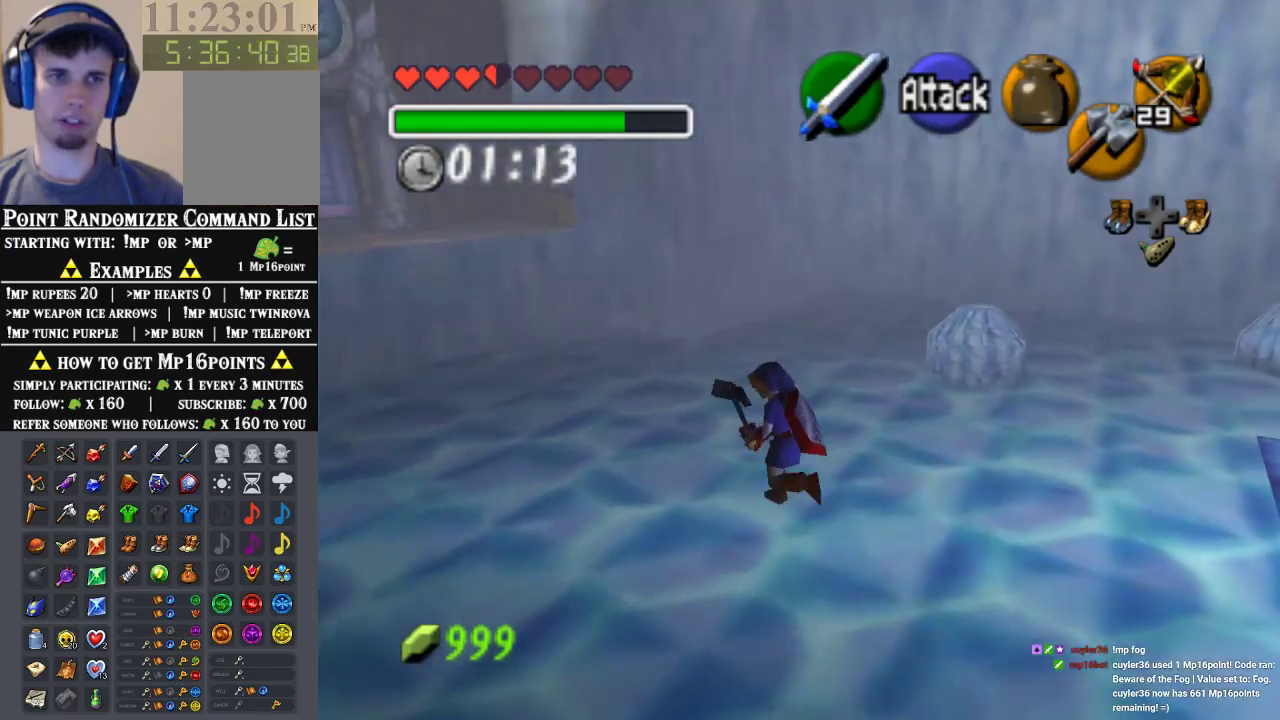
{"buttons": [], "left_stick": "up-left", "events": [[233, "A", "down"], [433, "A", "up"]]}
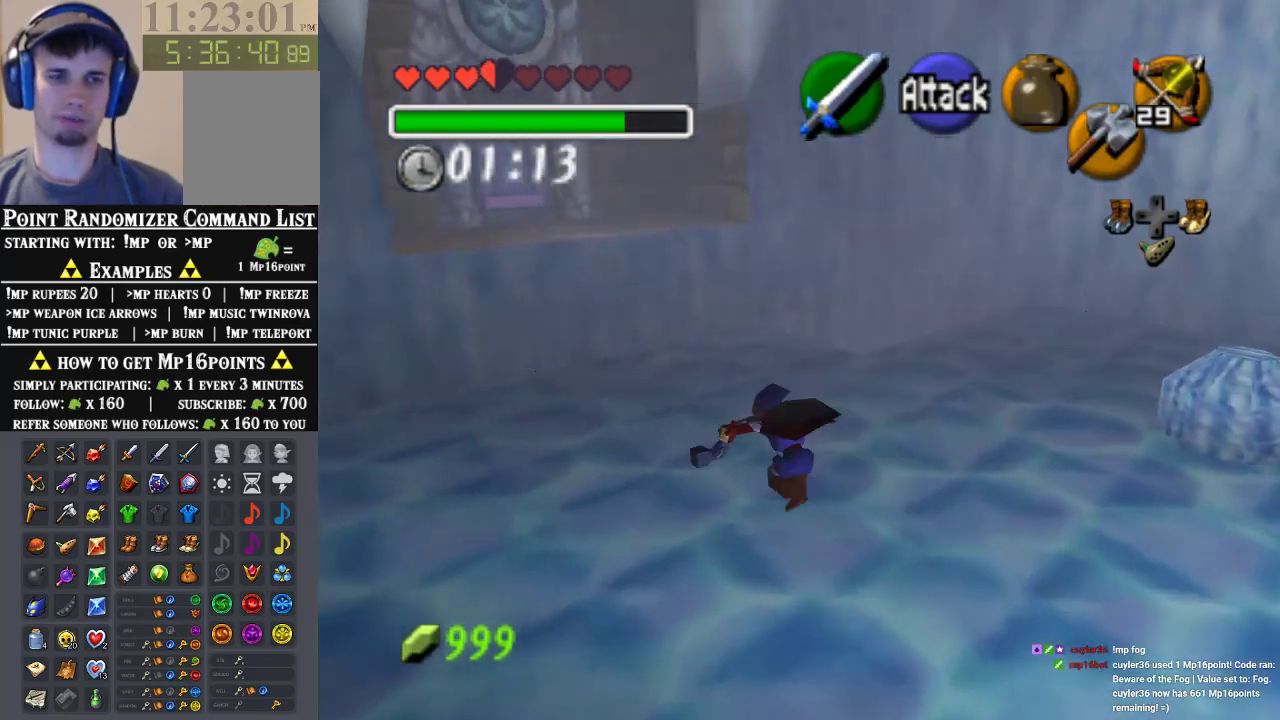
{"buttons": [], "left_stick": "up", "events": [[200, "left_stick", "up"]]}
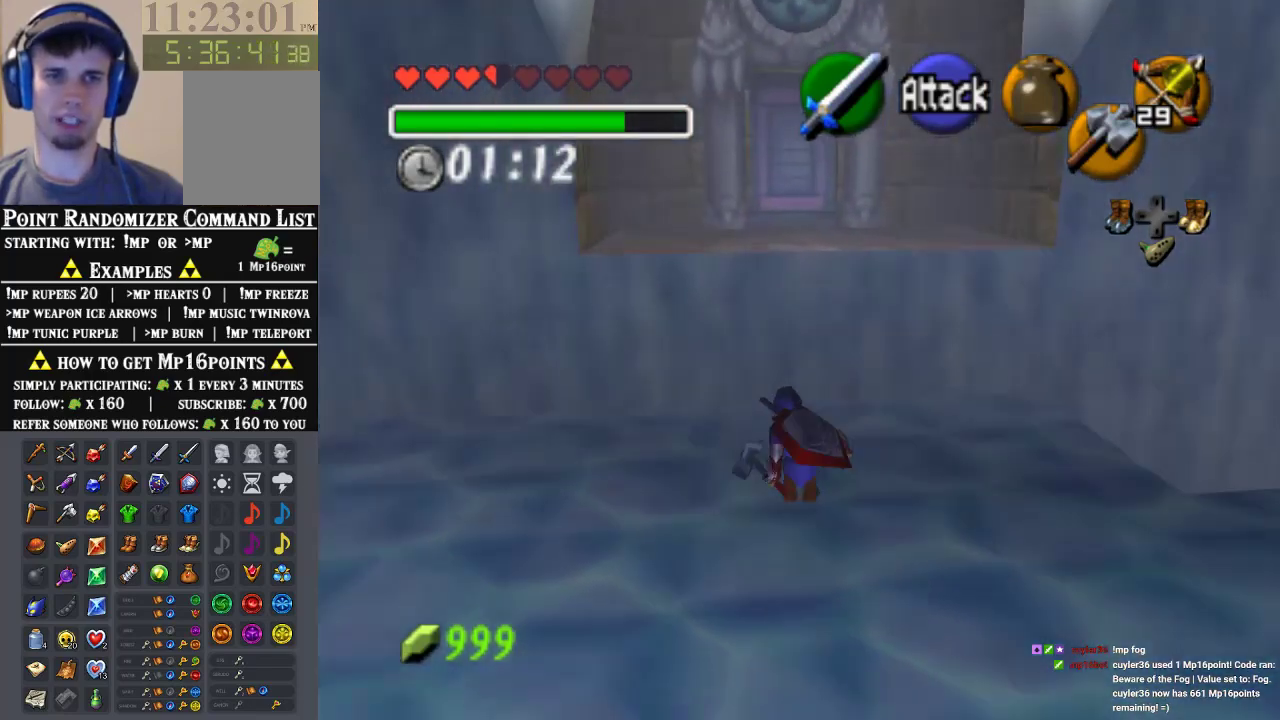
{"buttons": [], "left_stick": "up", "events": []}
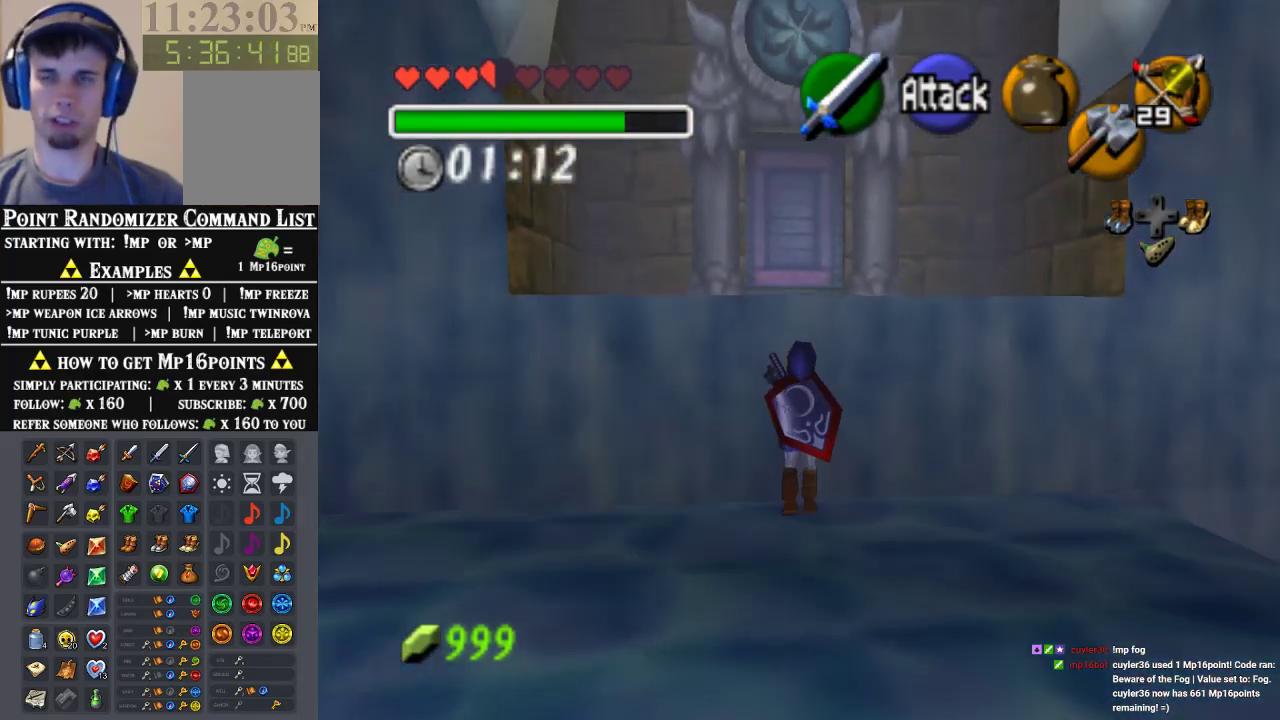
{"buttons": [], "left_stick": "up", "events": []}
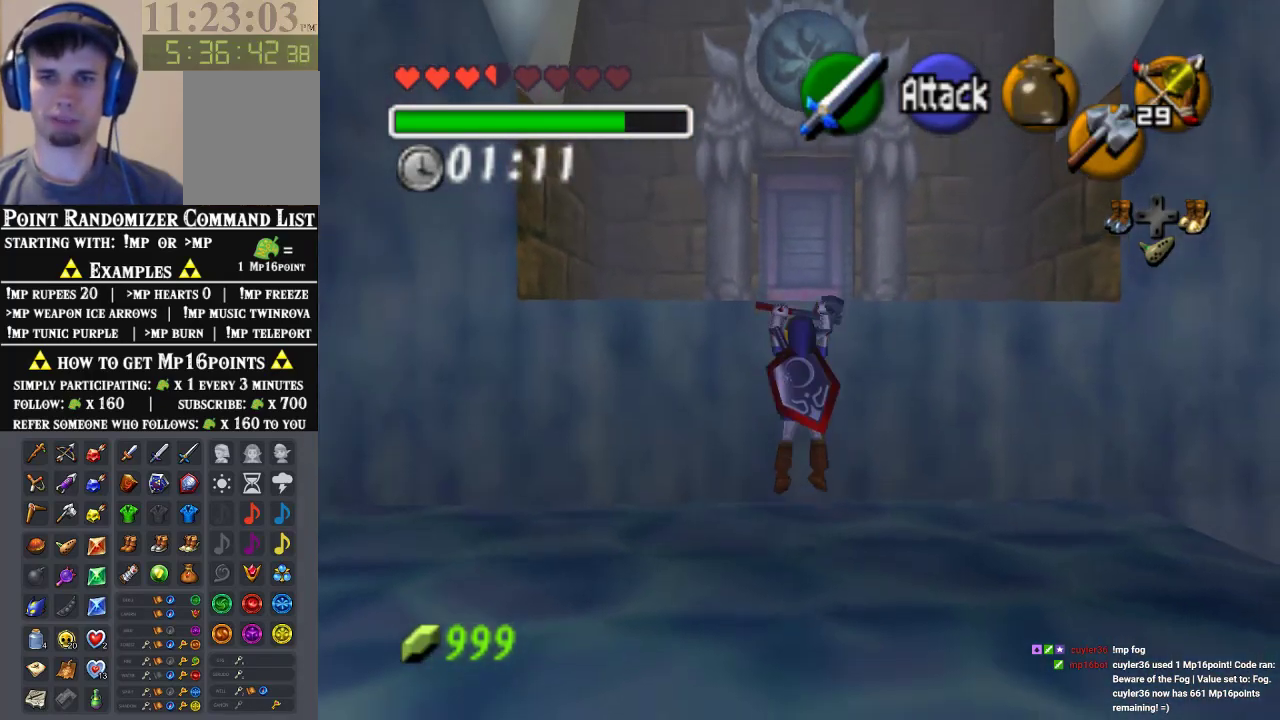
{"buttons": [], "left_stick": "up", "events": []}